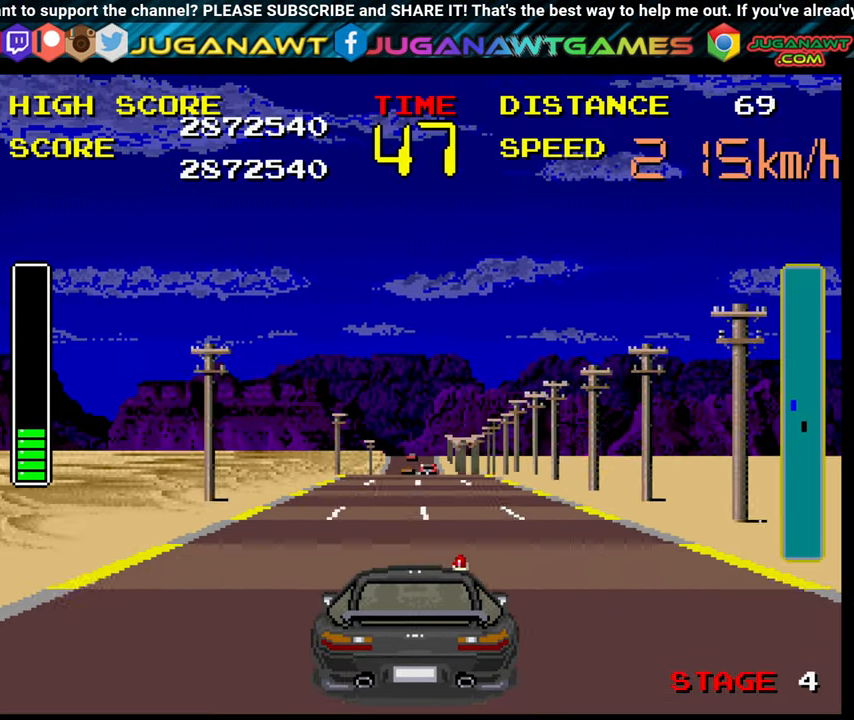
Gameplay with a controller (Xbox layout); each line is a JSON object with the inputs held at the frame after it. "events" lists button and stick changes between this image and that frame as [ms after this image, input, new state], when the widget could be followed in between. Not read: L3 R3.
{"buttons": ["B"], "left_stick": "center", "right_stick": "center", "events": []}
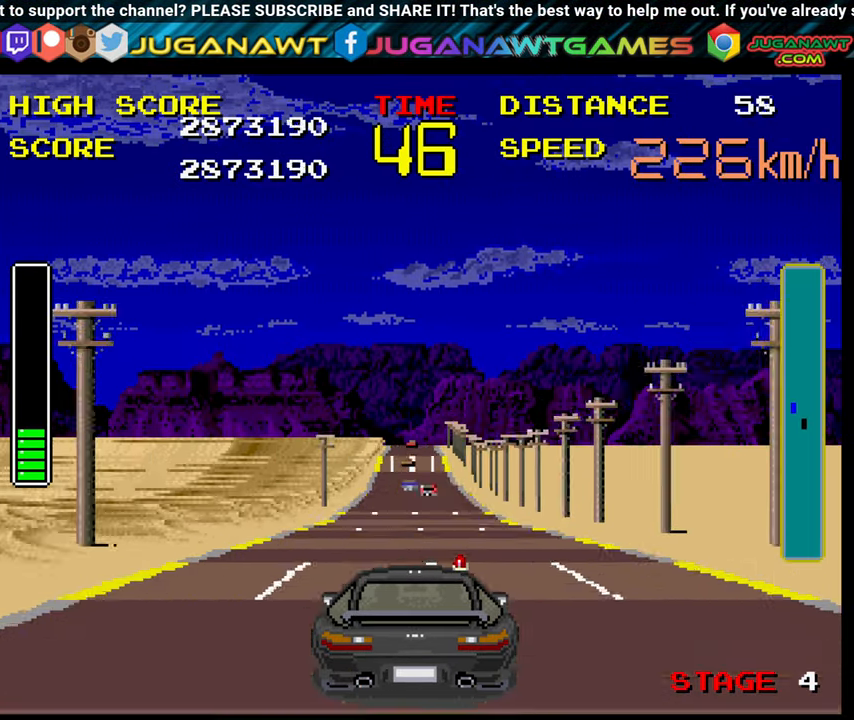
{"buttons": ["B"], "left_stick": "center", "right_stick": "center", "events": []}
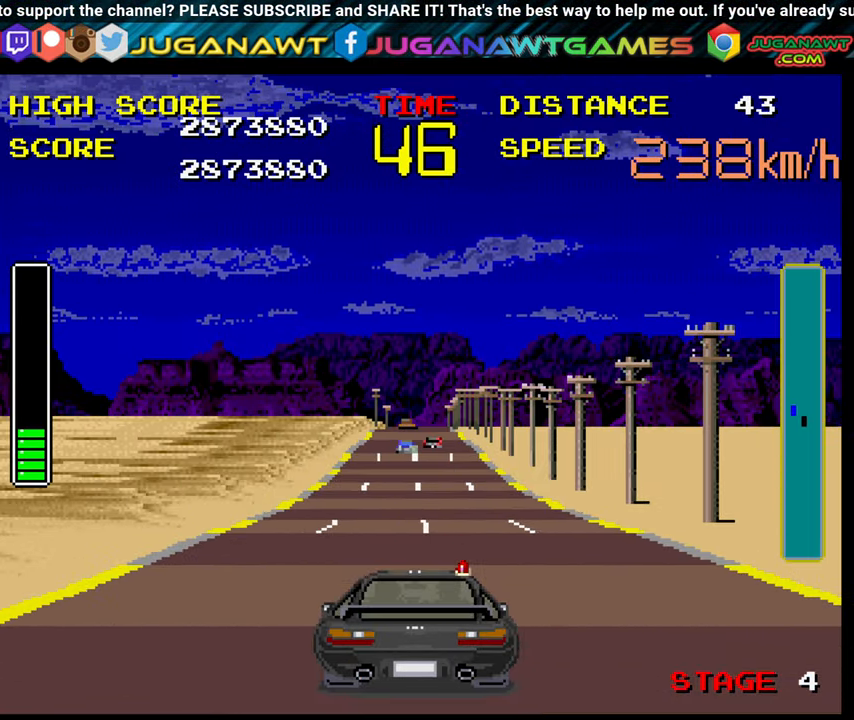
{"buttons": ["B"], "left_stick": "center", "right_stick": "center", "events": [[150, "left_stick", "right"], [284, "left_stick", "center"]]}
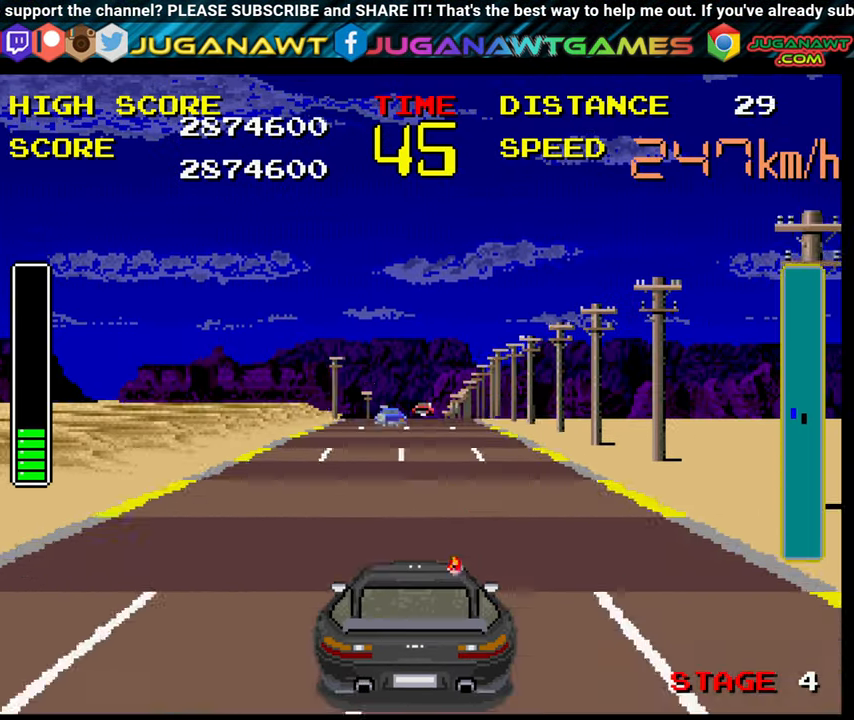
{"buttons": ["B"], "left_stick": "center", "right_stick": "center", "events": [[67, "left_stick", "up-left"], [267, "left_stick", "center"]]}
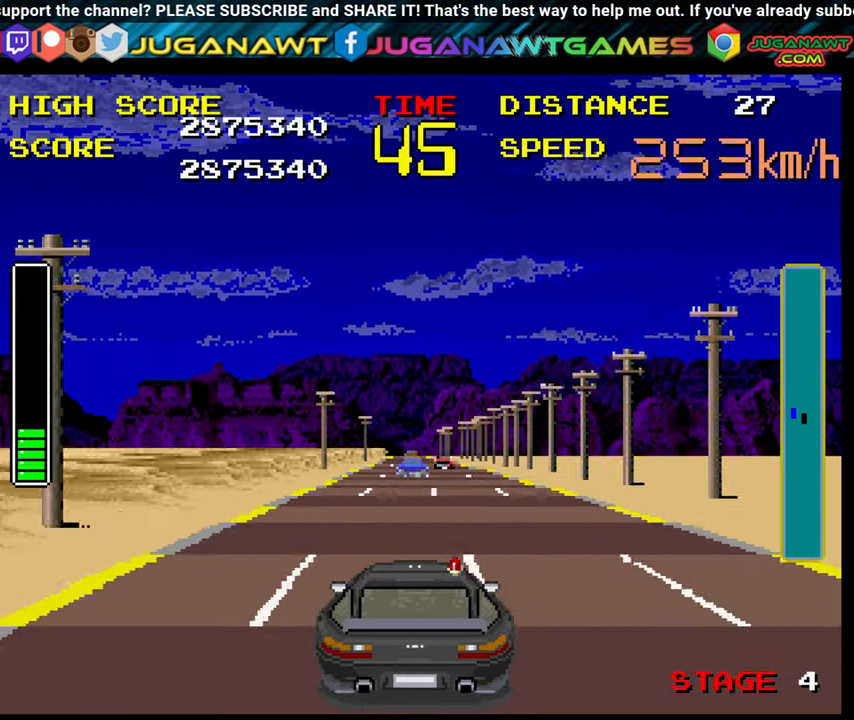
{"buttons": ["B"], "left_stick": "center", "right_stick": "center", "events": []}
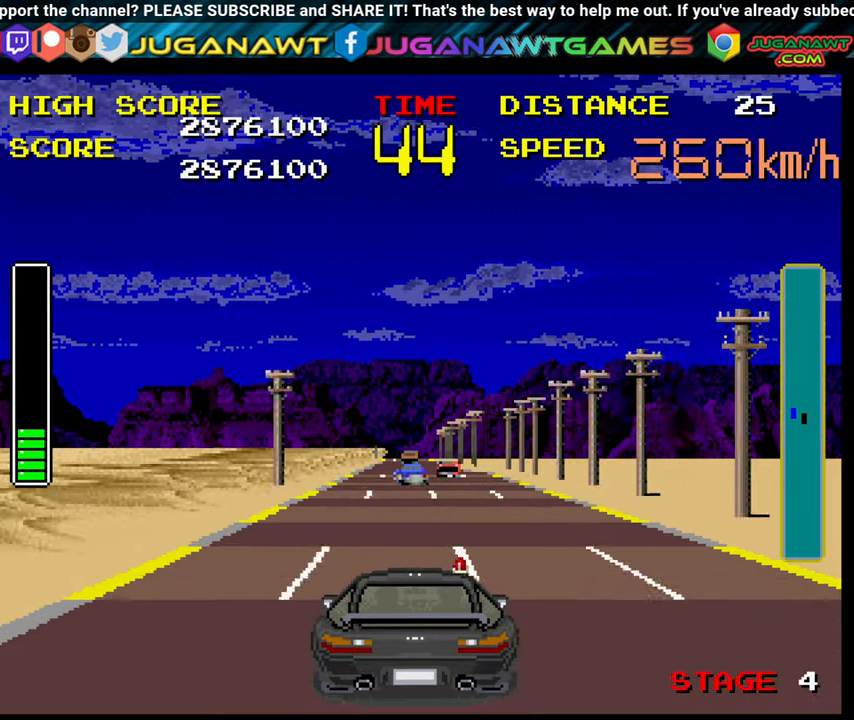
{"buttons": ["B"], "left_stick": "center", "right_stick": "center", "events": []}
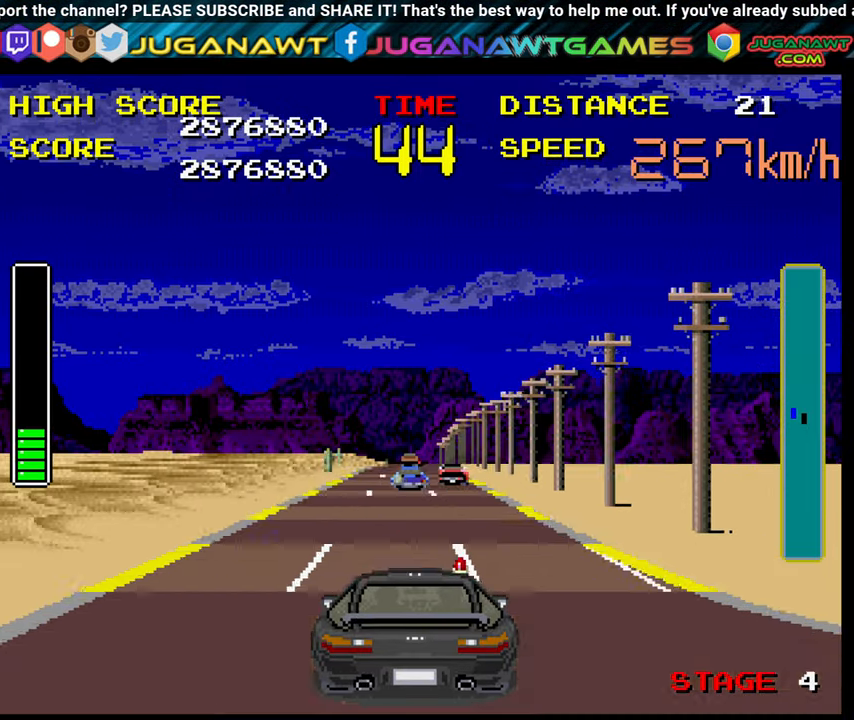
{"buttons": ["B"], "left_stick": "center", "right_stick": "center", "events": []}
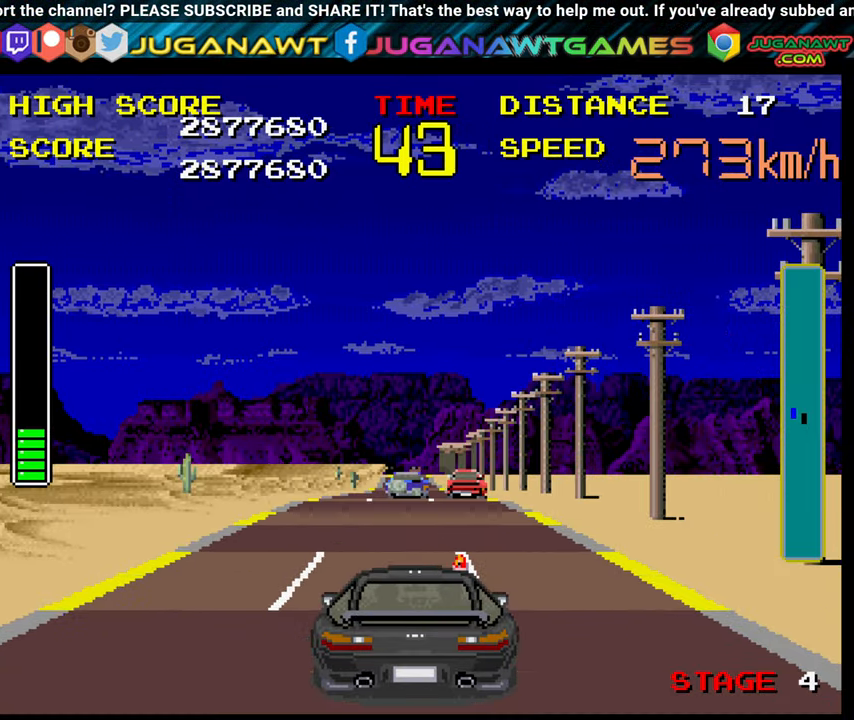
{"buttons": ["B"], "left_stick": "center", "right_stick": "center", "events": [[283, "left_stick", "up-left"], [466, "left_stick", "center"]]}
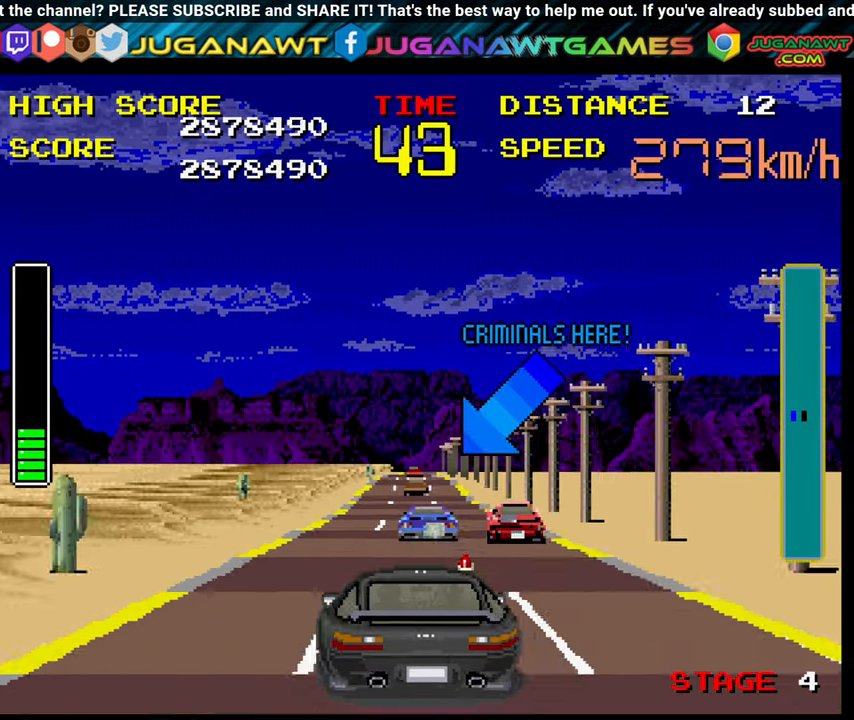
{"buttons": ["B"], "left_stick": "center", "right_stick": "center", "events": []}
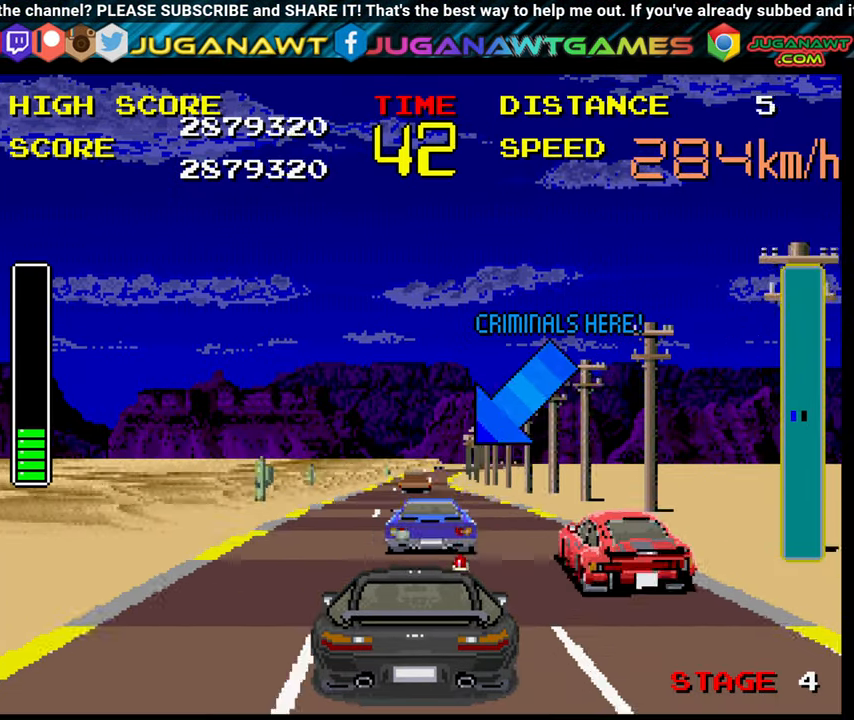
{"buttons": ["B"], "left_stick": "right", "right_stick": "center", "events": [[333, "left_stick", "right"]]}
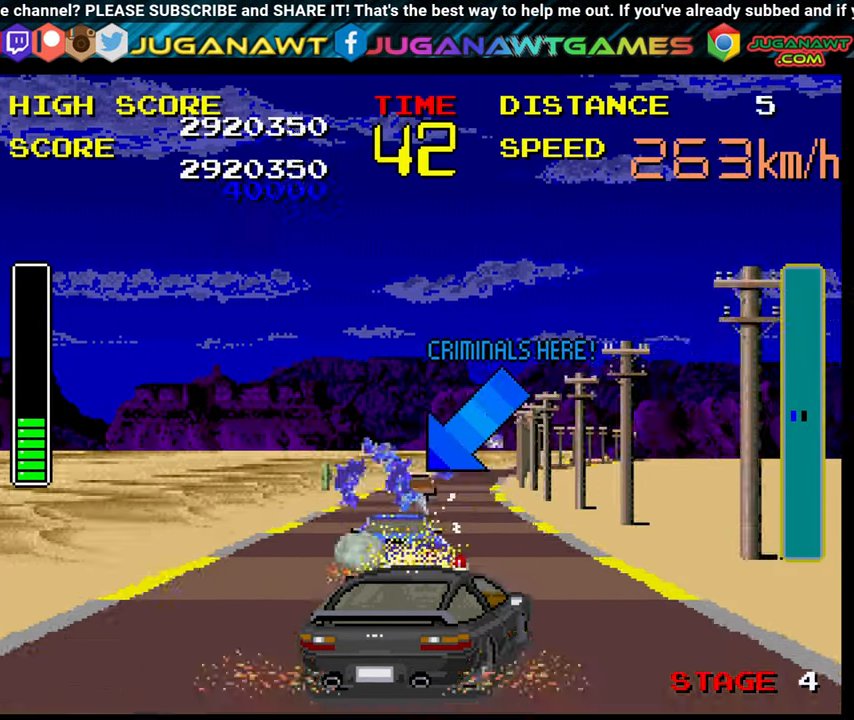
{"buttons": ["B"], "left_stick": "right", "right_stick": "center", "events": [[33, "left_stick", "center"], [200, "left_stick", "right"]]}
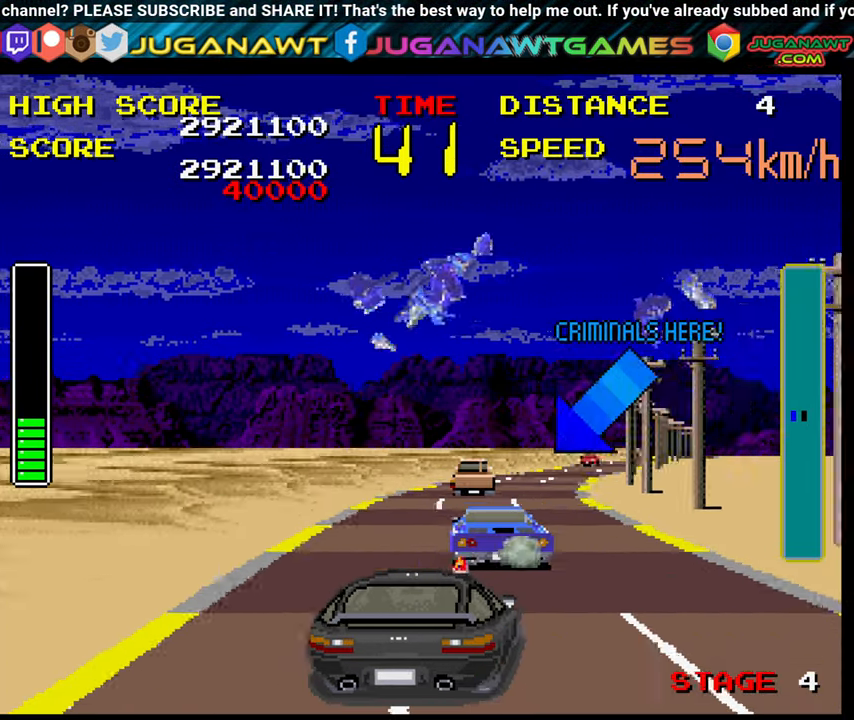
{"buttons": ["B"], "left_stick": "right", "right_stick": "center", "events": []}
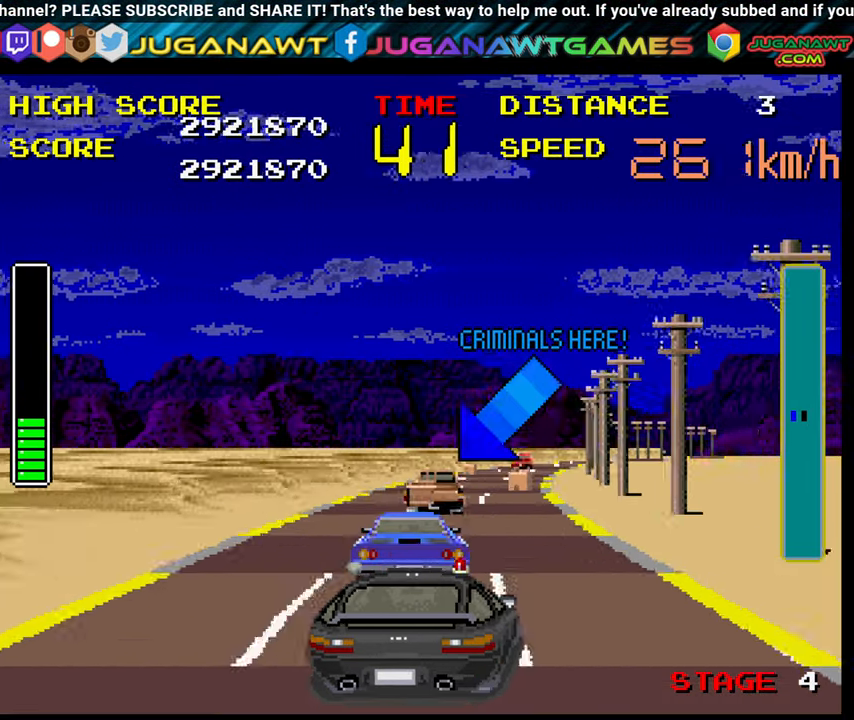
{"buttons": ["B"], "left_stick": "right", "right_stick": "center", "events": [[283, "left_stick", "center"], [333, "left_stick", "up-left"], [400, "left_stick", "up-right"], [450, "left_stick", "right"]]}
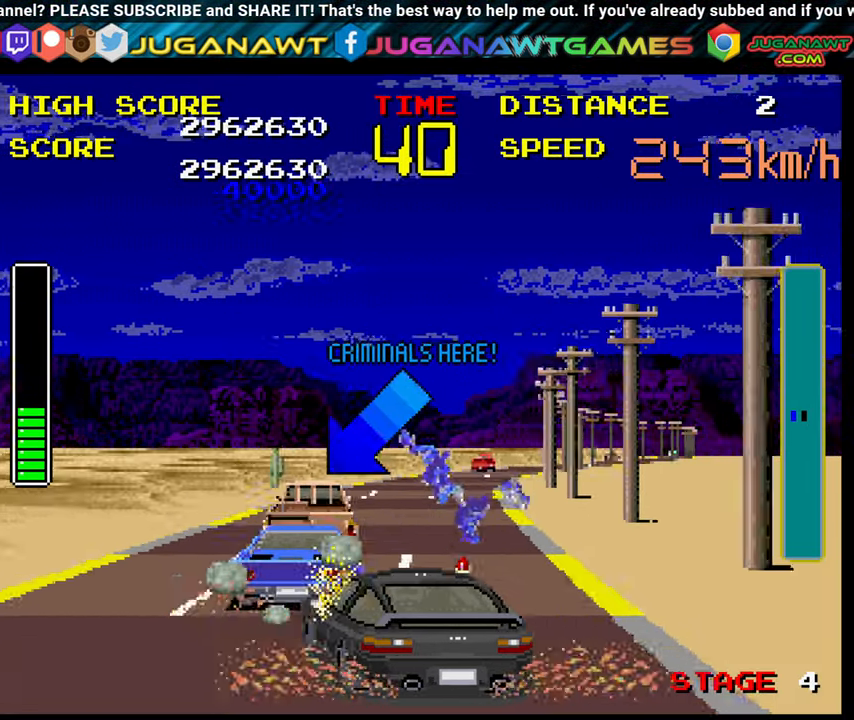
{"buttons": ["B"], "left_stick": "right", "right_stick": "center", "events": []}
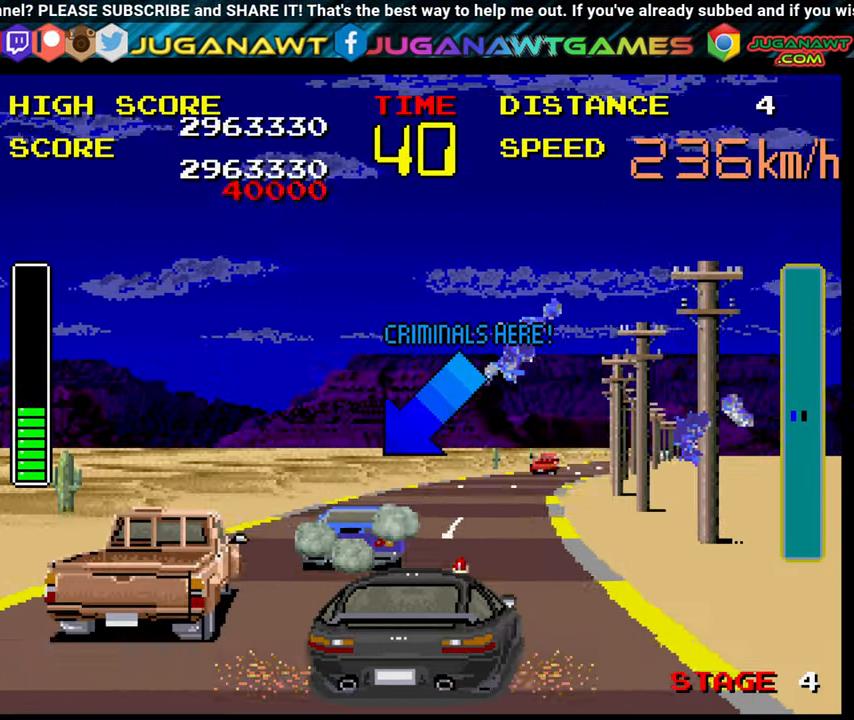
{"buttons": ["B"], "left_stick": "right", "right_stick": "center", "events": []}
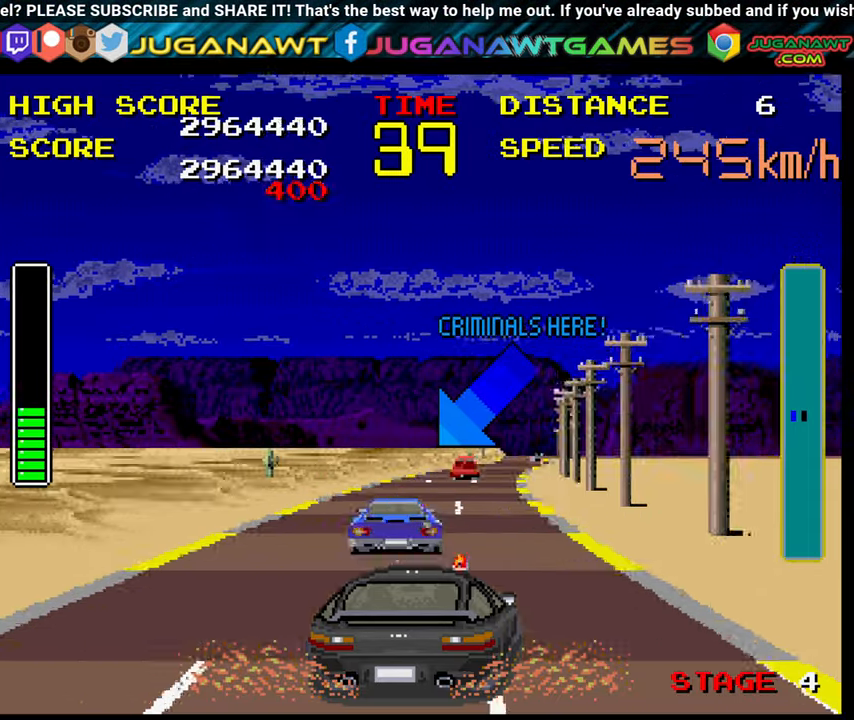
{"buttons": ["B"], "left_stick": "right", "right_stick": "center", "events": [[133, "left_stick", "up-right"], [250, "left_stick", "right"]]}
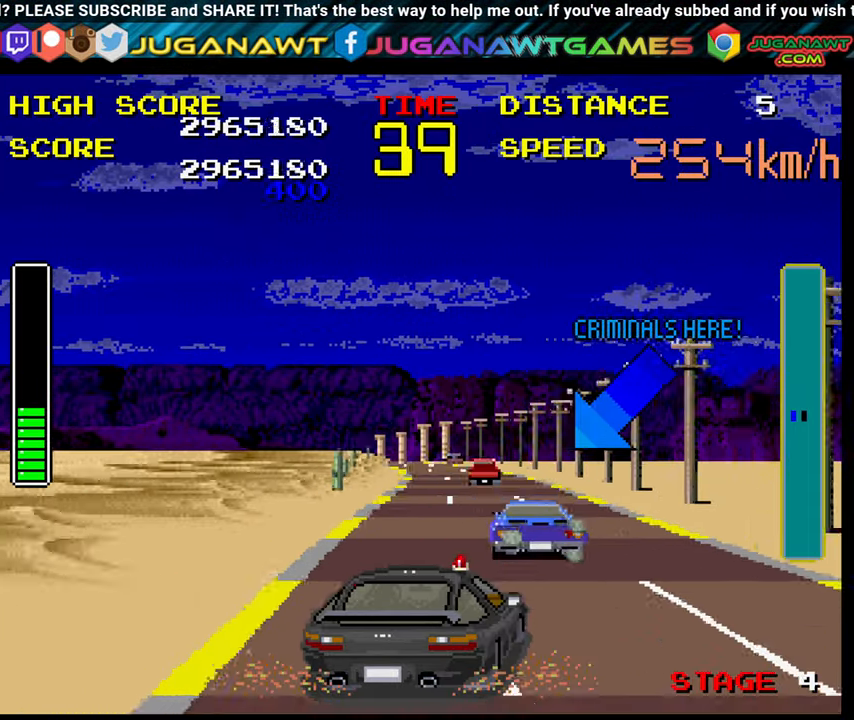
{"buttons": ["B"], "left_stick": "up", "right_stick": "center", "events": [[483, "left_stick", "up"]]}
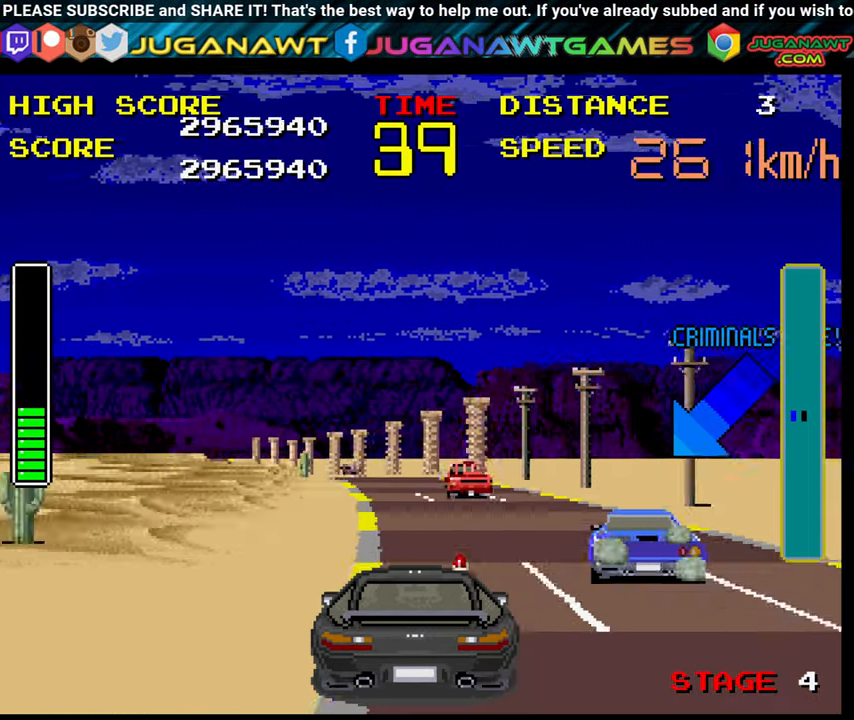
{"buttons": ["B"], "left_stick": "right", "right_stick": "center", "events": [[33, "left_stick", "up-left"], [167, "left_stick", "right"]]}
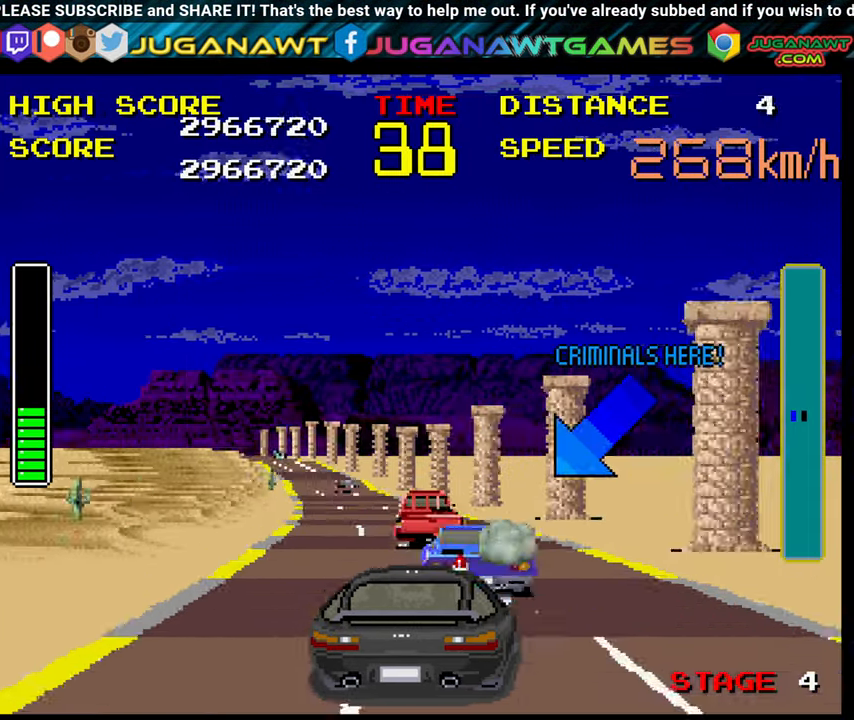
{"buttons": ["B"], "left_stick": "center", "right_stick": "center", "events": [[83, "left_stick", "up-left"], [200, "left_stick", "right"], [400, "left_stick", "up"], [500, "left_stick", "center"]]}
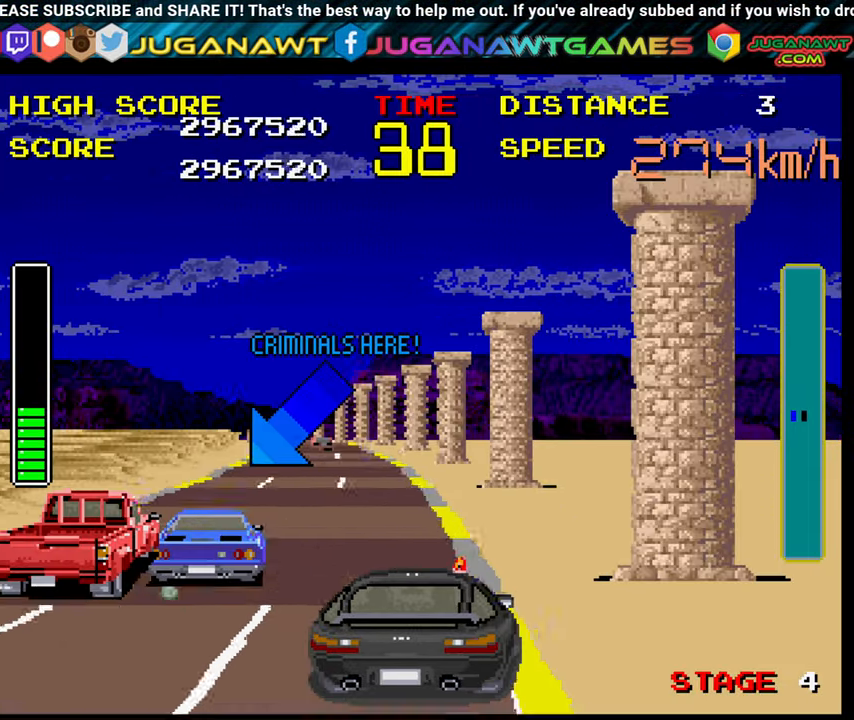
{"buttons": ["B"], "left_stick": "up-left", "right_stick": "center", "events": [[67, "left_stick", "up-left"]]}
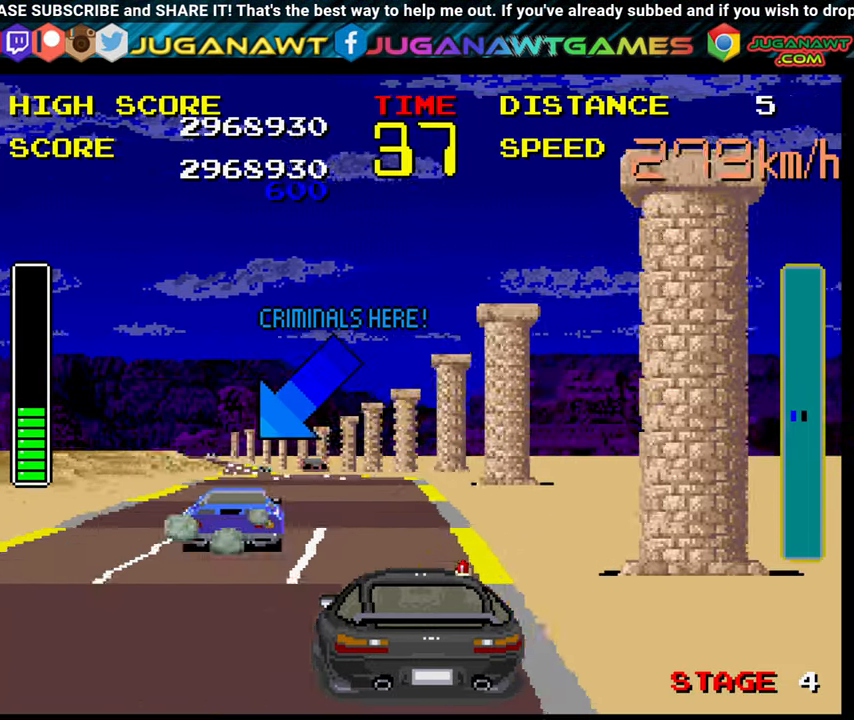
{"buttons": ["B"], "left_stick": "up-left", "right_stick": "center", "events": []}
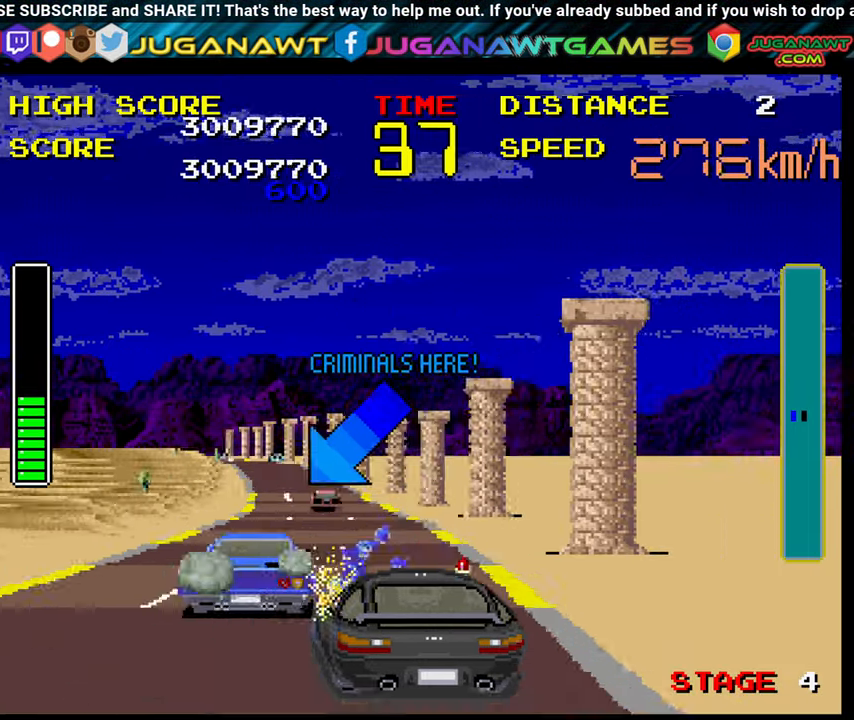
{"buttons": ["B"], "left_stick": "up-left", "right_stick": "center", "events": []}
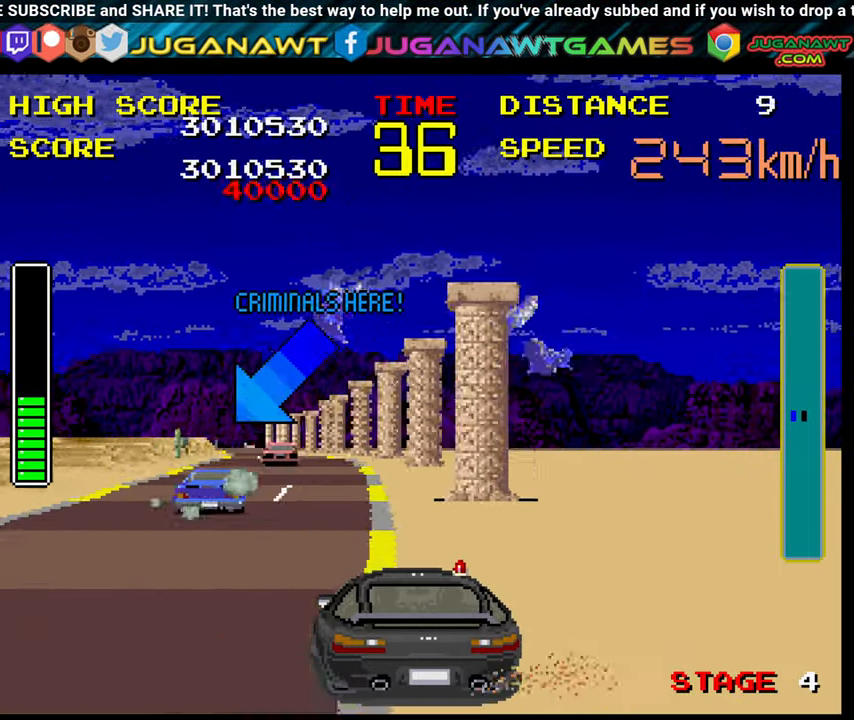
{"buttons": ["B"], "left_stick": "up-left", "right_stick": "center", "events": []}
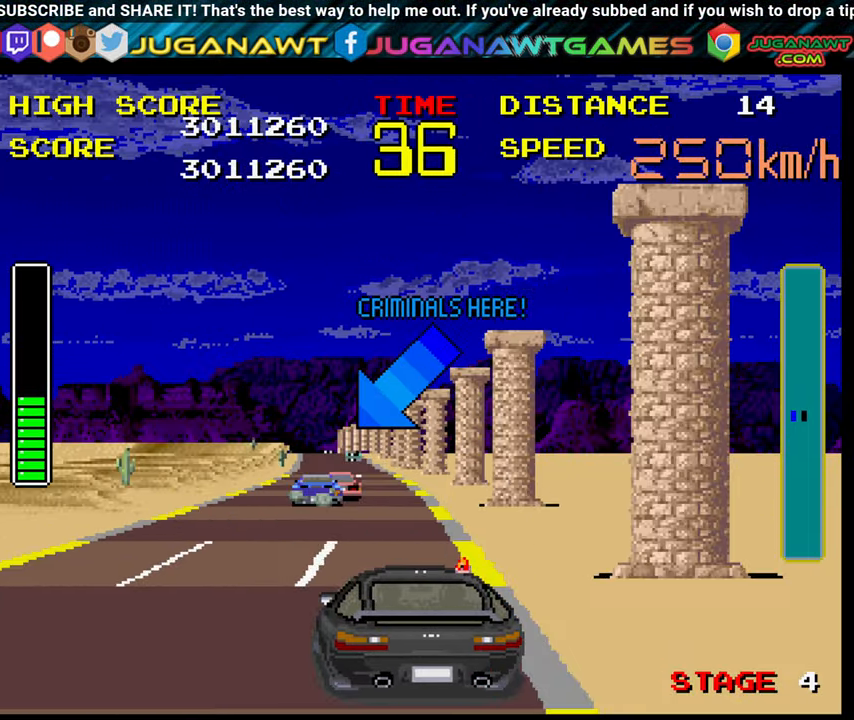
{"buttons": ["B"], "left_stick": "up-left", "right_stick": "center", "events": []}
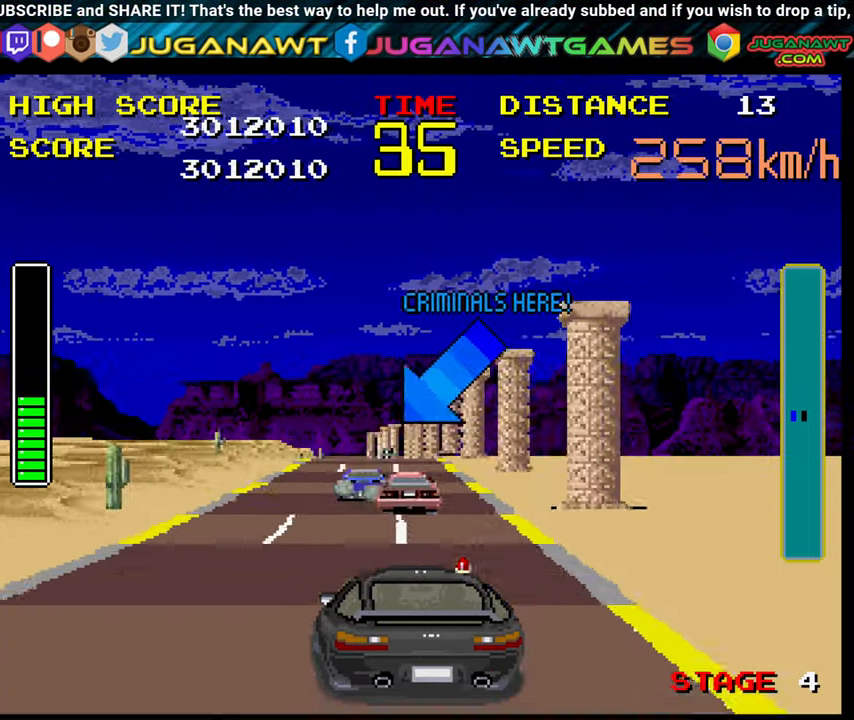
{"buttons": ["B"], "left_stick": "up-left", "right_stick": "center", "events": []}
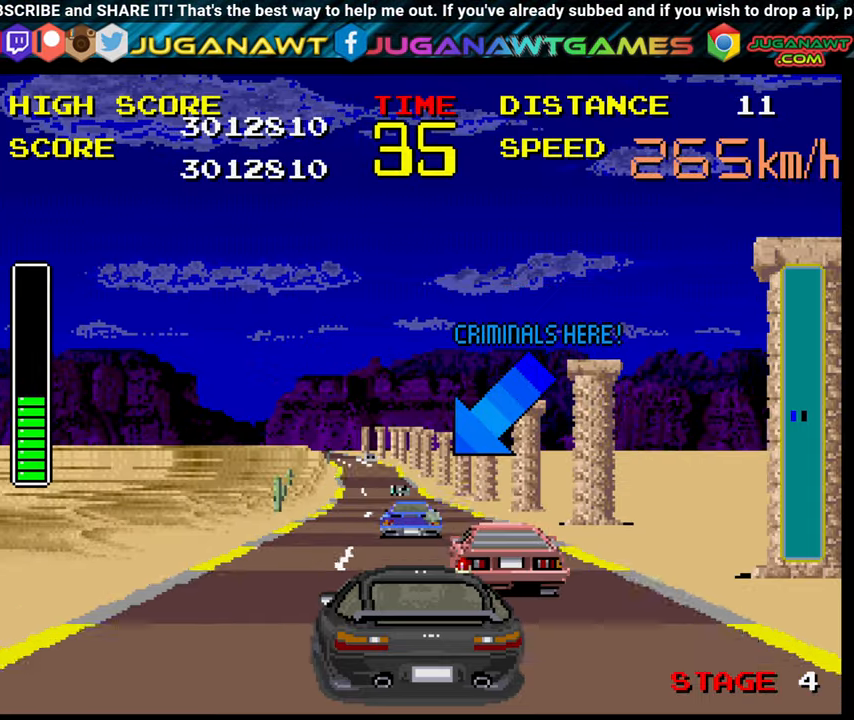
{"buttons": ["B"], "left_stick": "up-left", "right_stick": "center", "events": []}
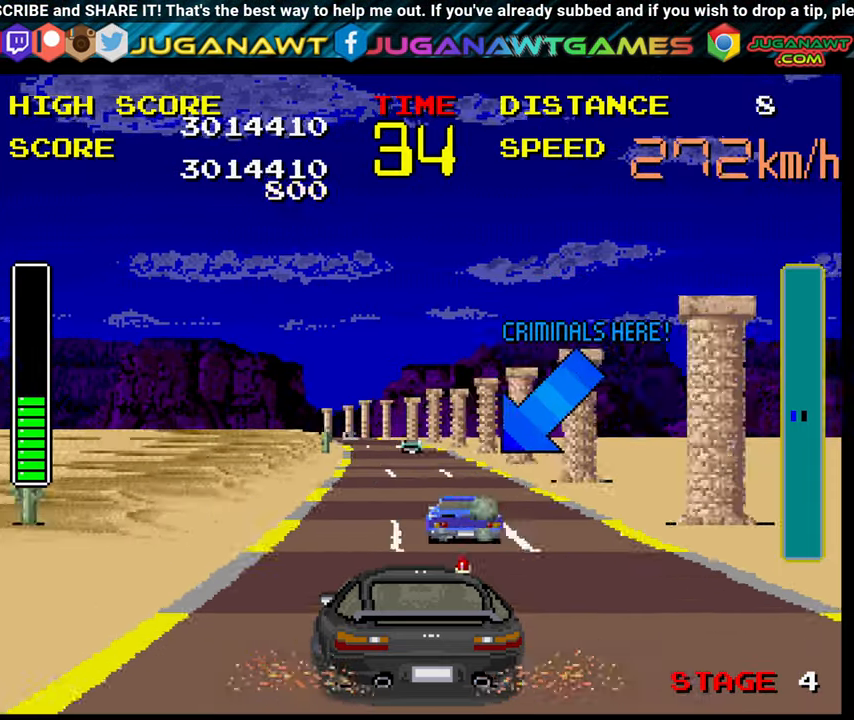
{"buttons": ["B"], "left_stick": "center", "right_stick": "center", "events": [[467, "left_stick", "center"]]}
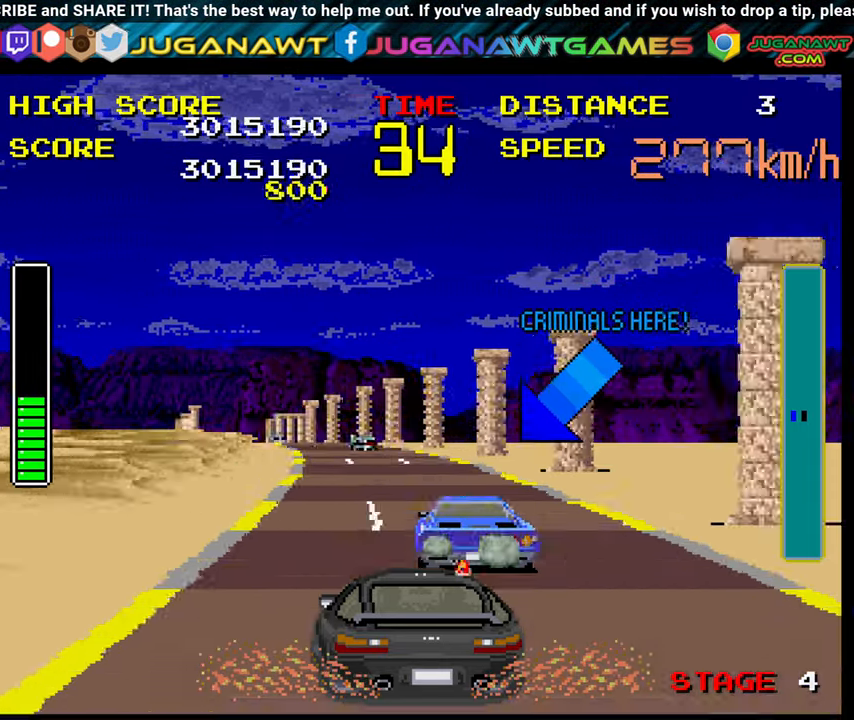
{"buttons": ["B"], "left_stick": "up-left", "right_stick": "center", "events": [[67, "left_stick", "up-left"]]}
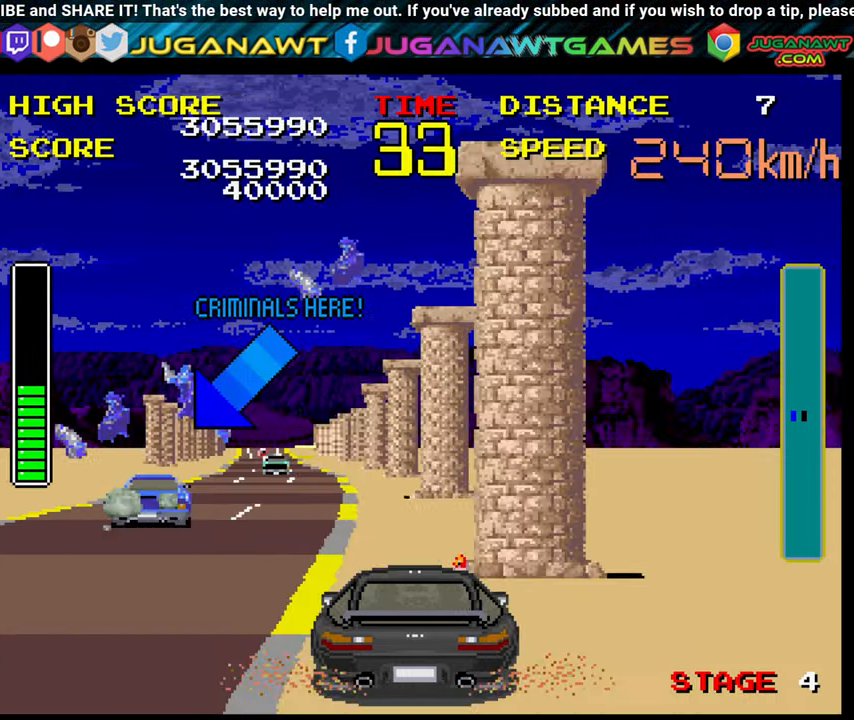
{"buttons": ["B"], "left_stick": "up-left", "right_stick": "center", "events": []}
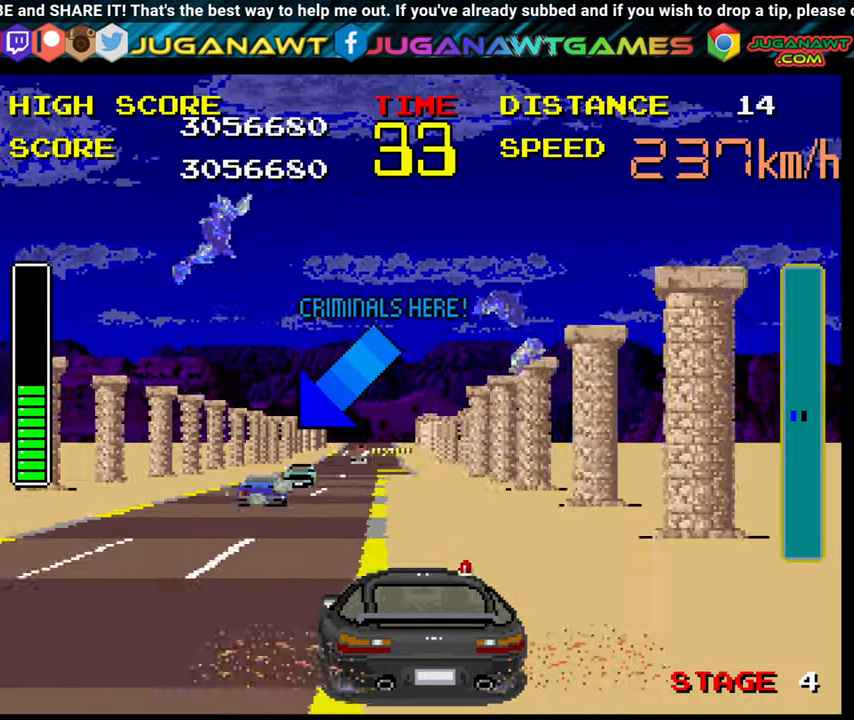
{"buttons": ["B"], "left_stick": "right", "right_stick": "center", "events": [[450, "left_stick", "center"], [500, "left_stick", "right"]]}